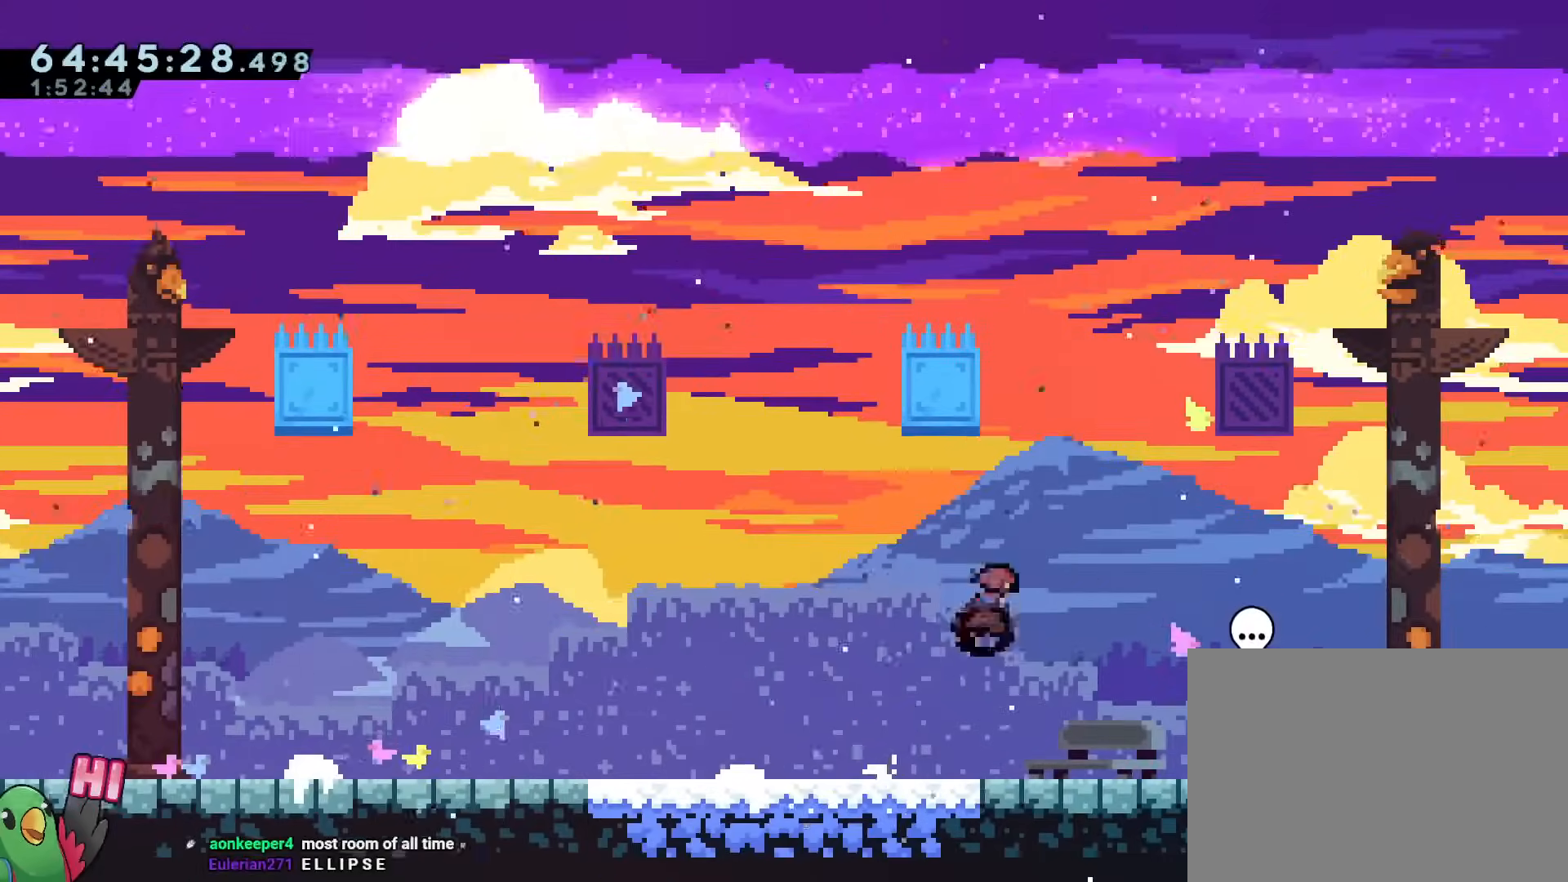
Gameplay with a controller (Nintendo layout); each line is a JSON object with the inputs held at the frame after it. "events" lists button and stick changes between this image and that frame as [ms after this image, input, new state], when the widget could be followed in between. Not read: HOME L1 L3 R3 SELECT START.
{"buttons": ["B"], "left_stick": "right", "right_stick": "center", "events": [[117, "B", "up"], [117, "Y", "up"], [200, "B", "down"], [200, "left_stick", "right"]]}
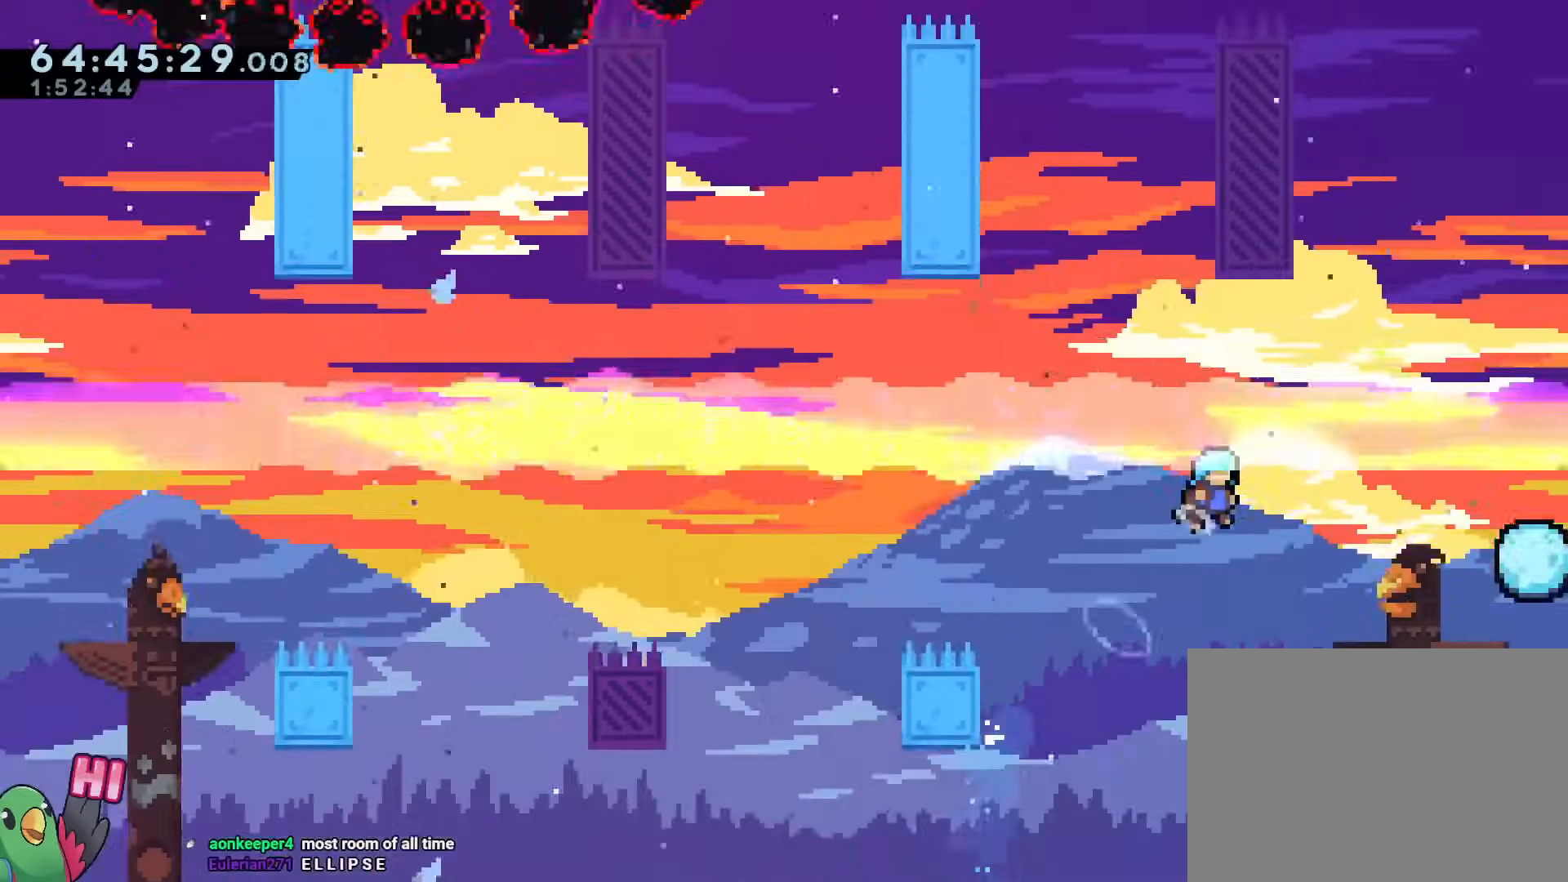
{"buttons": ["B"], "left_stick": "right", "right_stick": "center"}
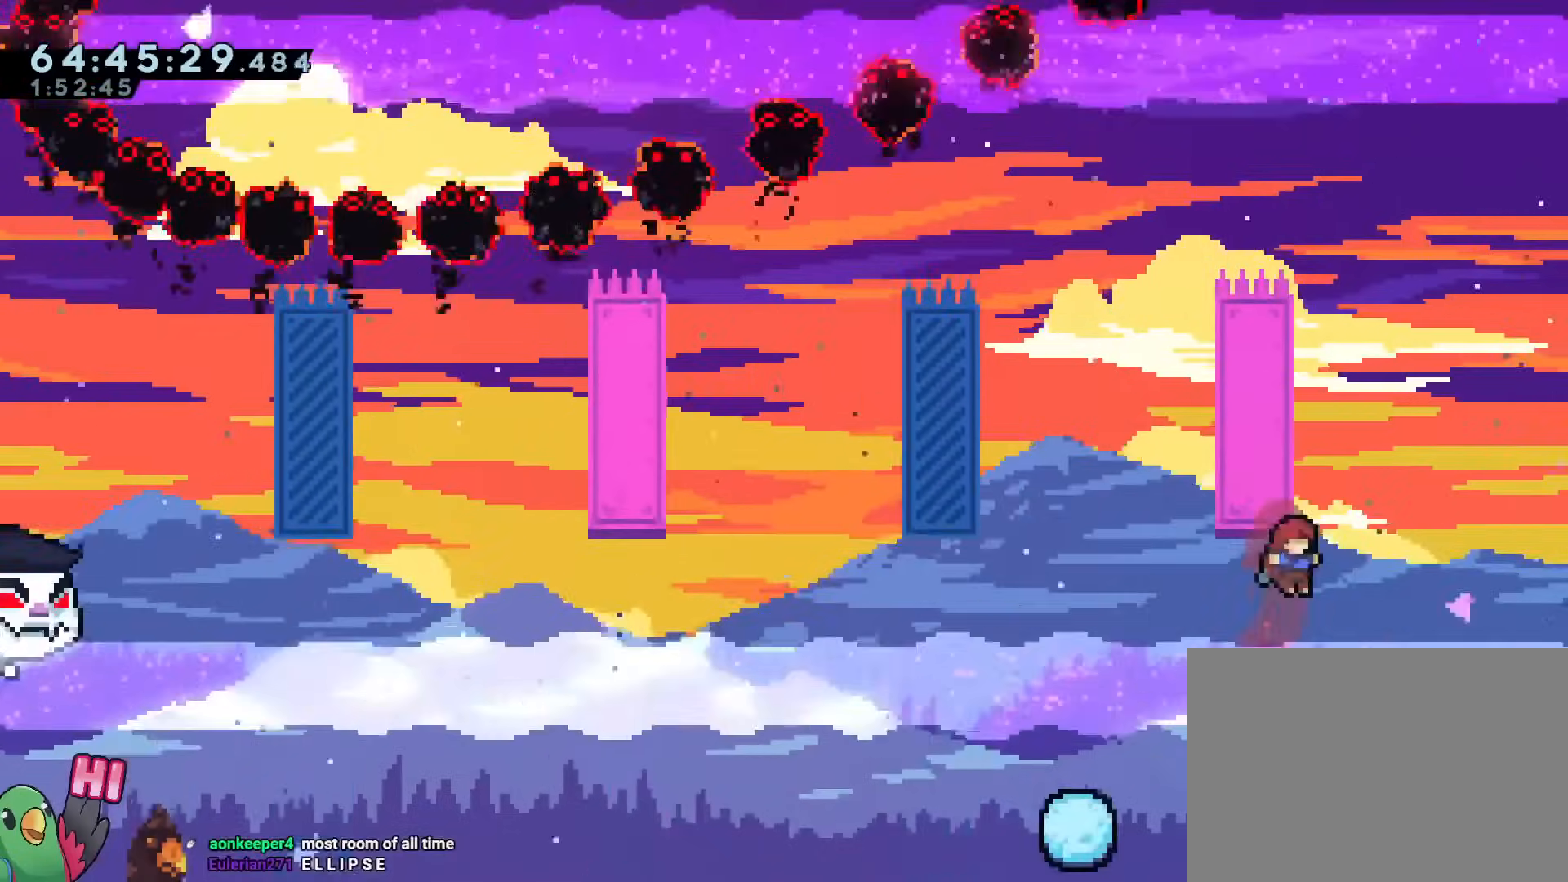
{"buttons": ["B"], "left_stick": "up-left", "right_stick": "center"}
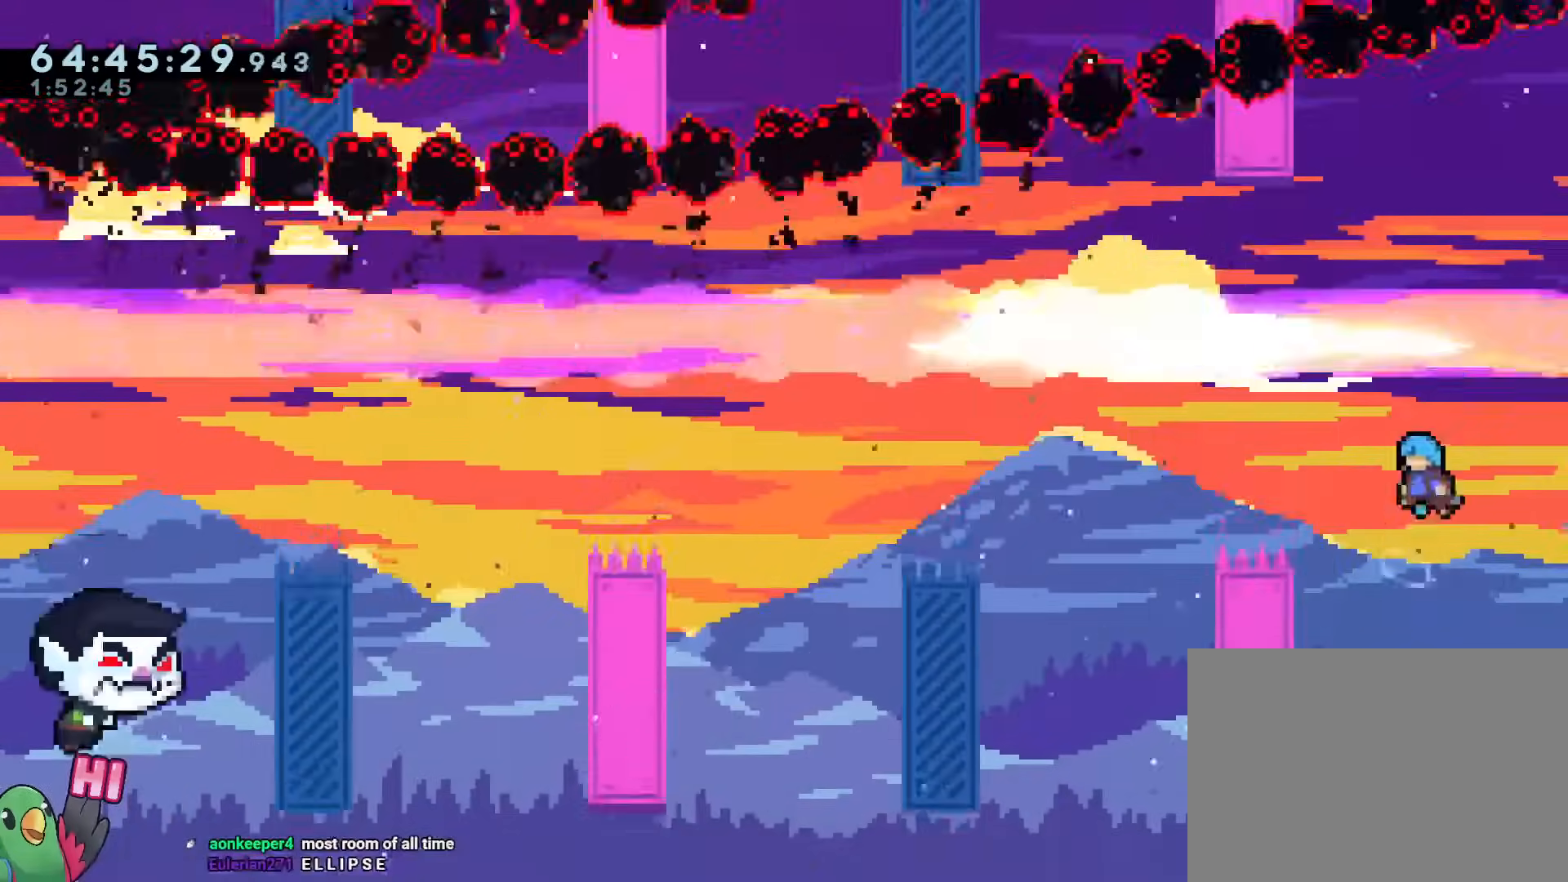
{"buttons": [], "left_stick": "right", "right_stick": "center", "events": [[267, "left_stick", "up"], [284, "Y", "down"], [484, "Y", "up"], [484, "left_stick", "right"], [501, "B", "up"]]}
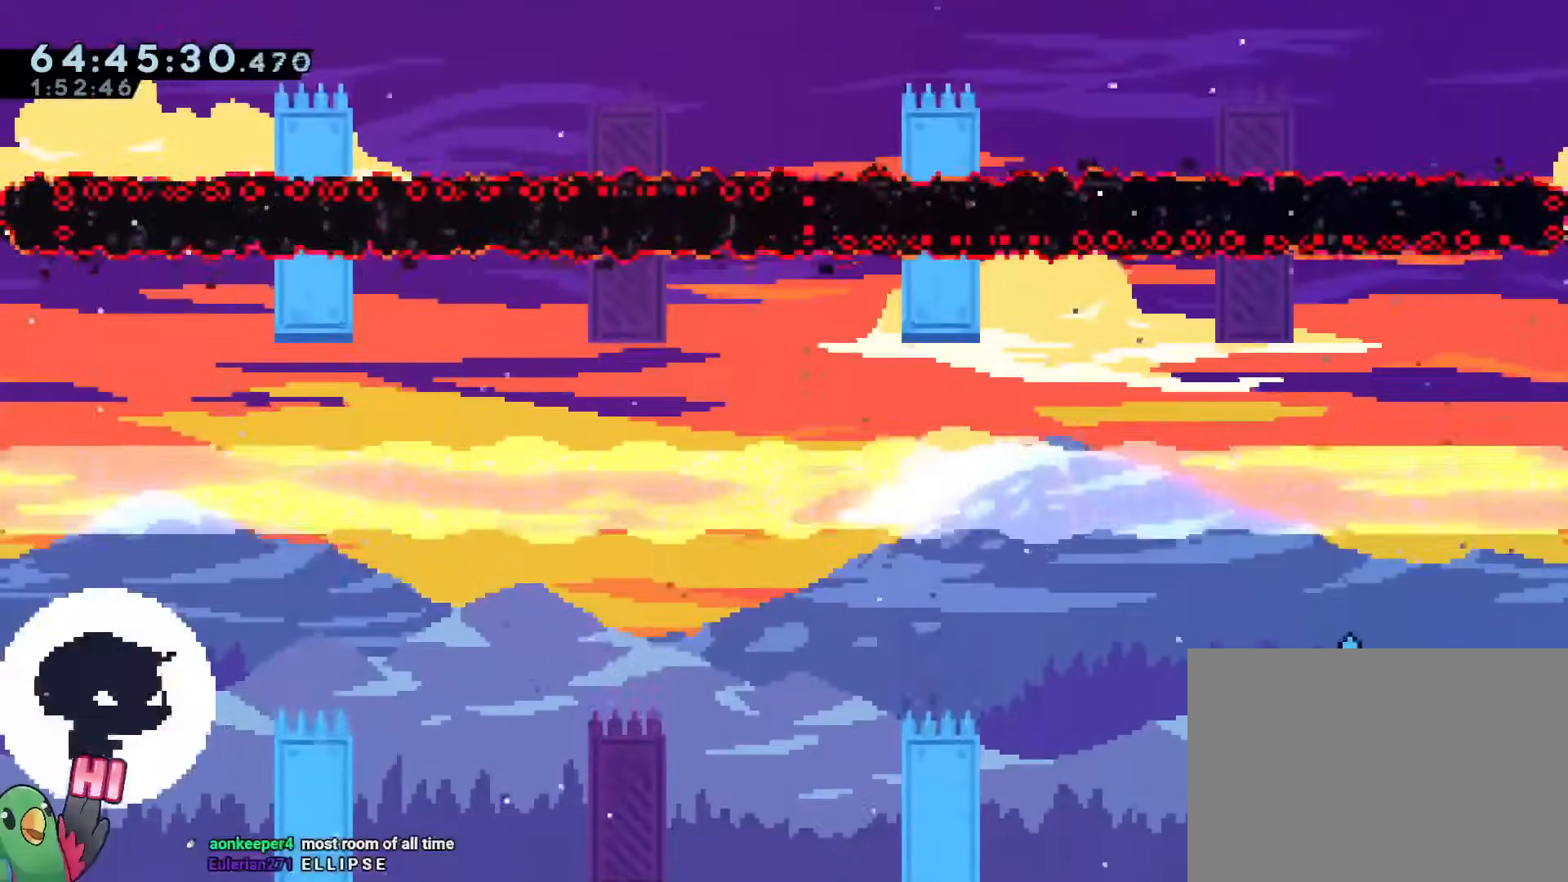
{"buttons": [], "left_stick": "up-left", "right_stick": "center", "events": [[183, "left_stick", "center"], [217, "B", "down"], [267, "left_stick", "up-left"], [300, "B", "up"]]}
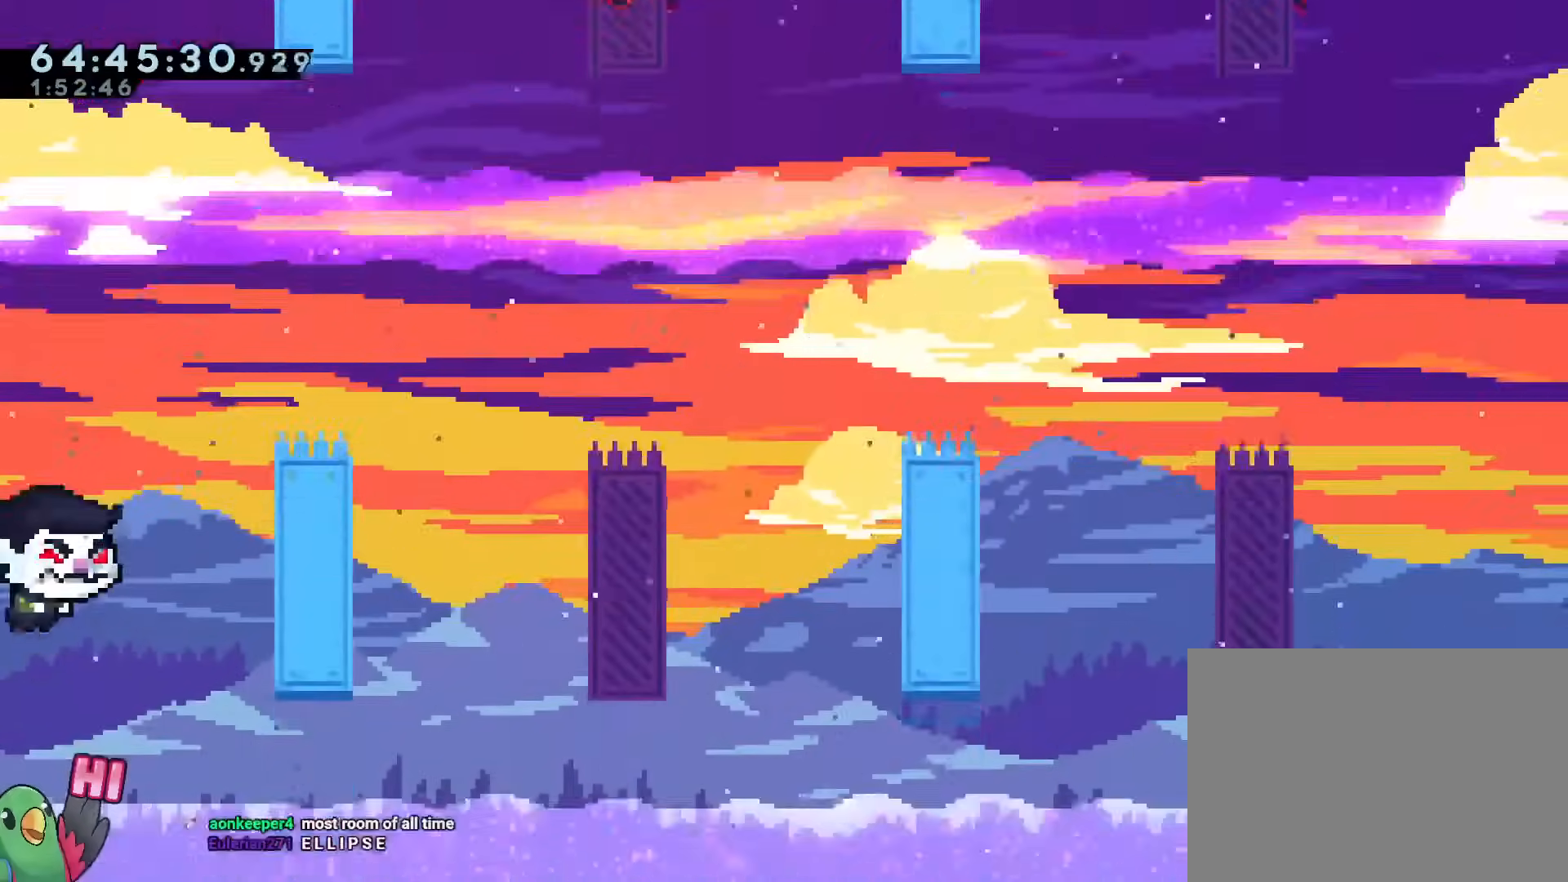
{"buttons": [], "left_stick": "right", "right_stick": "center", "events": [[34, "B", "down"], [34, "Y", "down"], [34, "left_stick", "up"], [217, "Y", "up"], [401, "left_stick", "right"], [434, "B", "up"]]}
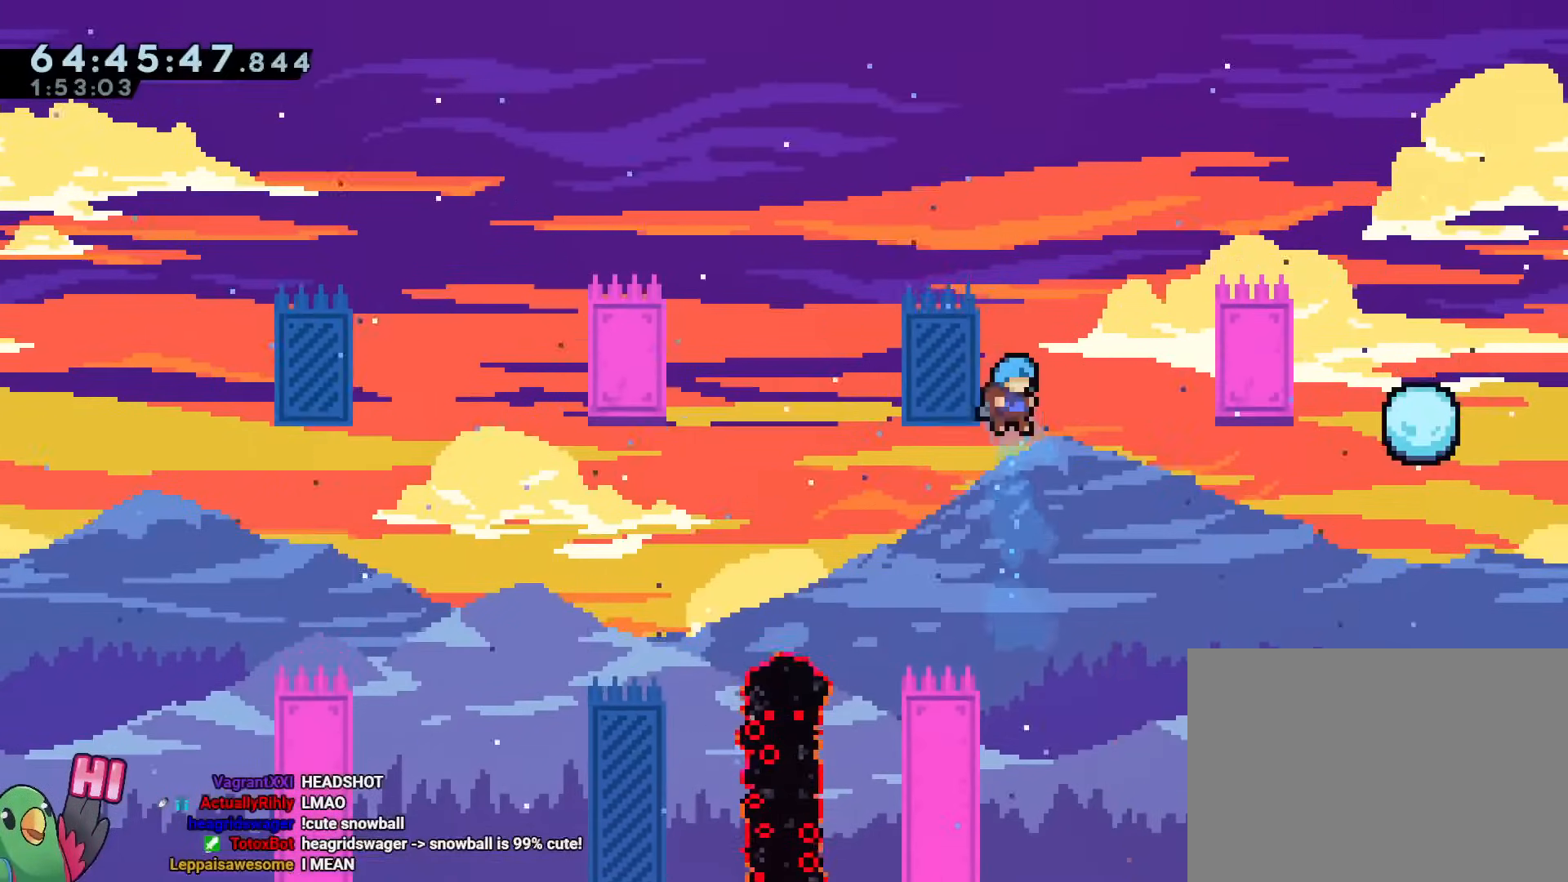
{"buttons": [], "left_stick": "right", "right_stick": "center", "events": [[217, "left_stick", "left"], [300, "left_stick", "center"], [350, "left_stick", "right"]]}
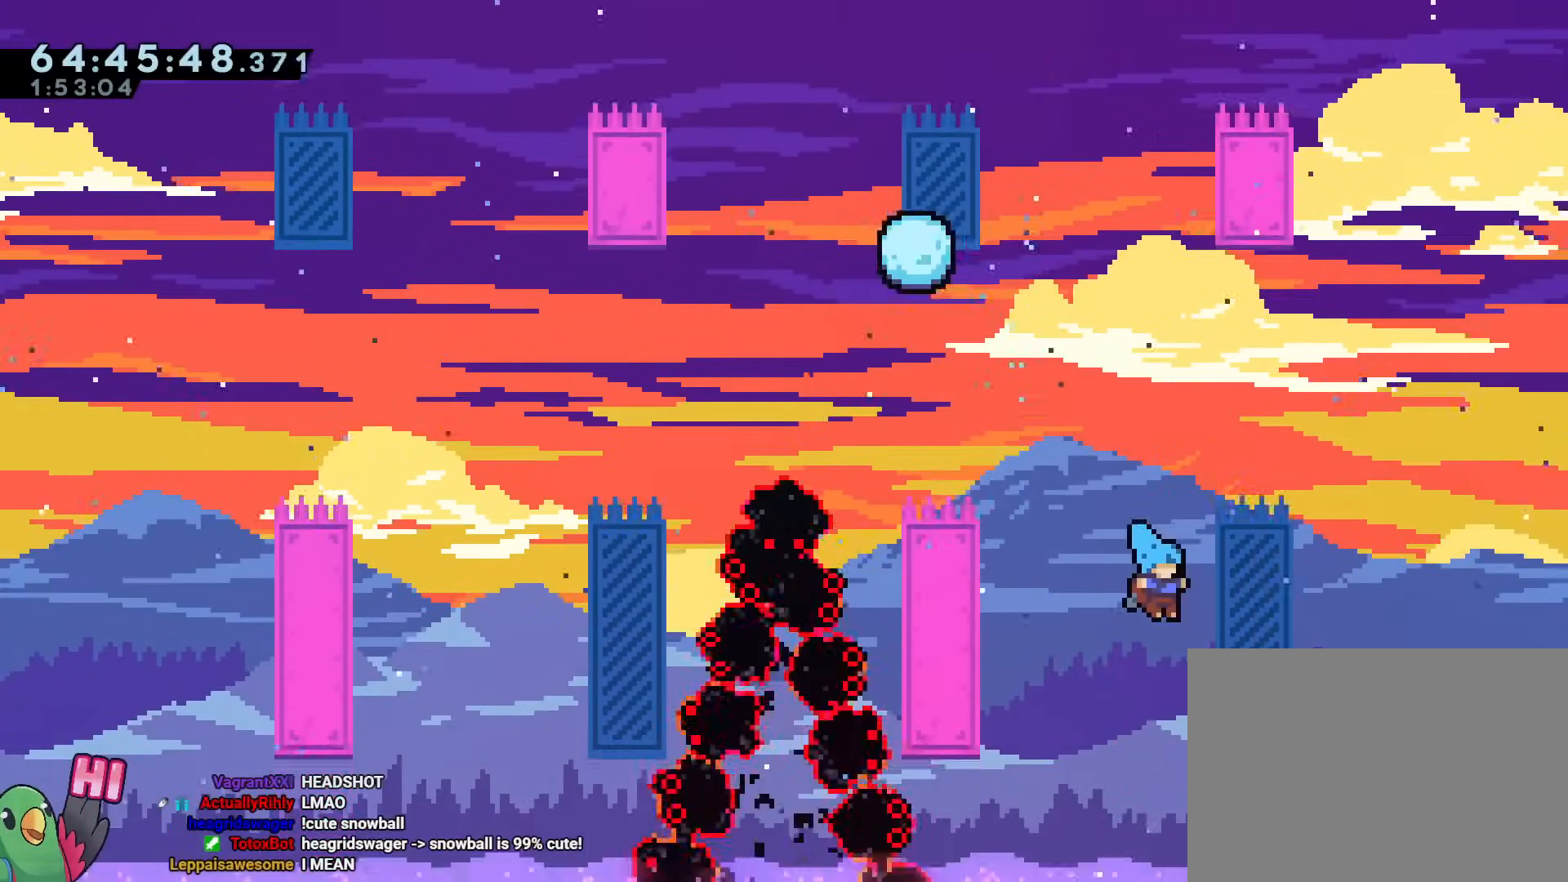
{"buttons": ["R1"], "left_stick": "center", "right_stick": "center", "events": [[50, "R1", "down"], [167, "B", "down"], [334, "B", "up"], [417, "left_stick", "center"]]}
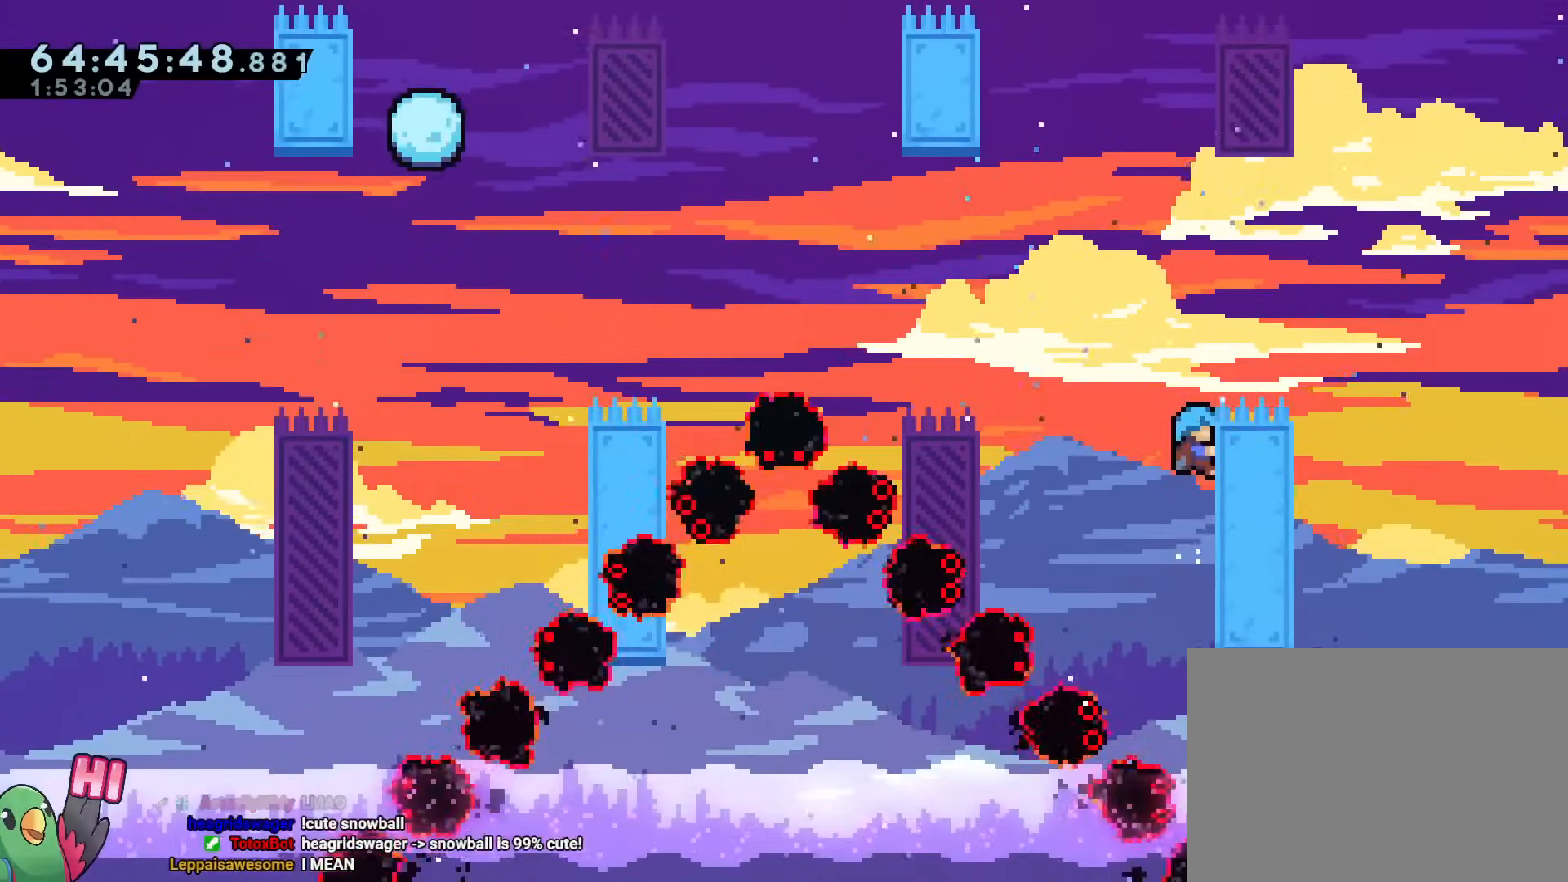
{"buttons": ["R1"], "left_stick": "center", "right_stick": "center", "events": []}
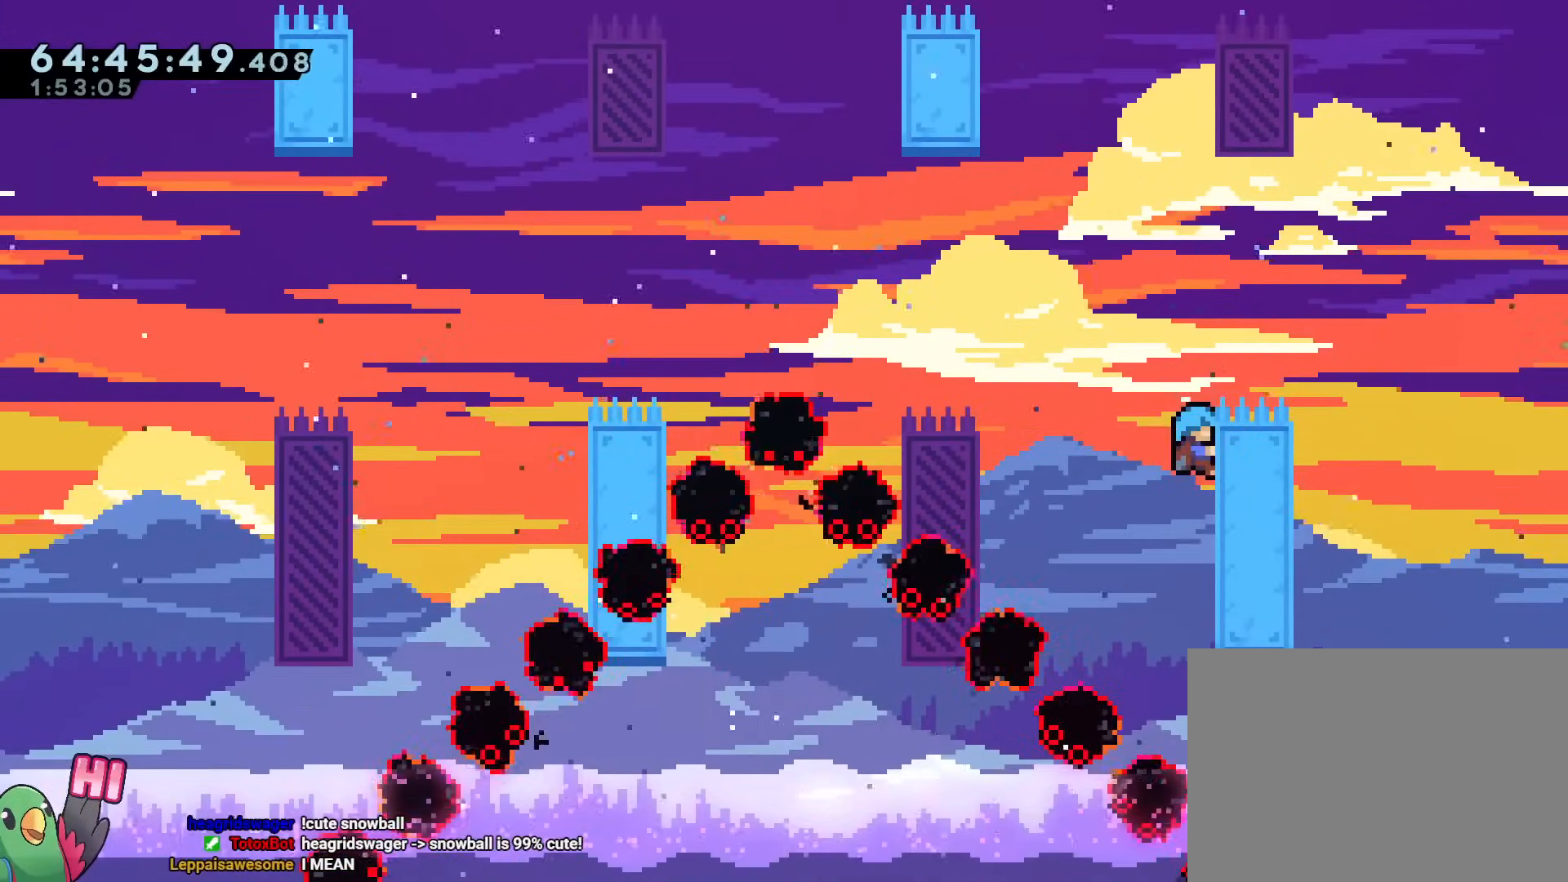
{"buttons": ["B", "R1"], "left_stick": "center", "right_stick": "center", "events": [[84, "left_stick", "left"], [117, "B", "down"], [251, "left_stick", "center"]]}
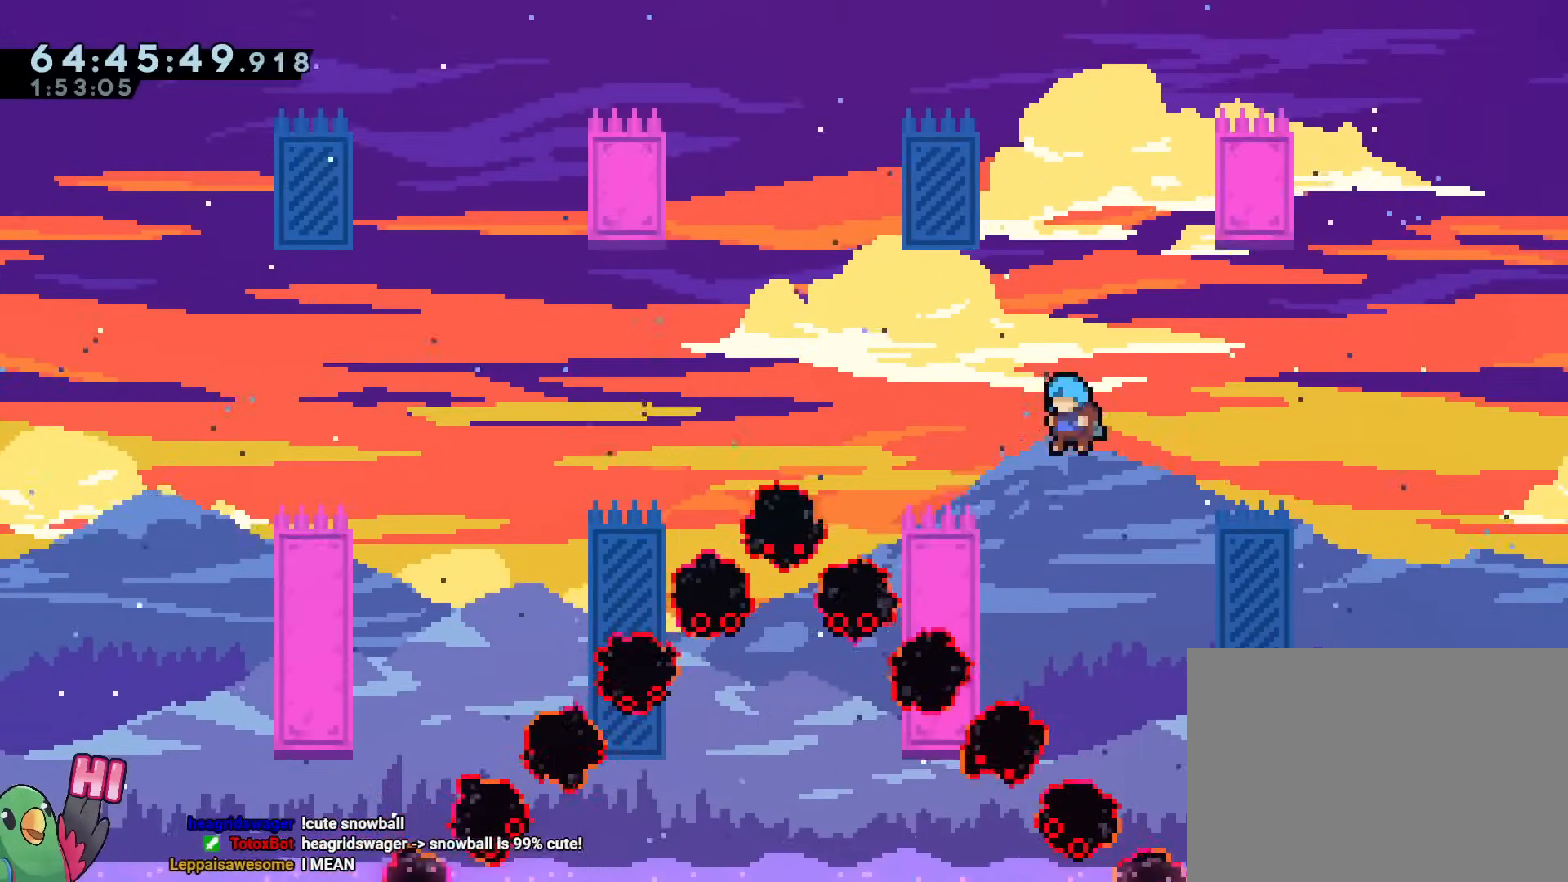
{"buttons": ["R1"], "left_stick": "center", "right_stick": "center", "events": [[50, "left_stick", "left"], [250, "left_stick", "up-left"], [367, "B", "up"], [467, "left_stick", "center"]]}
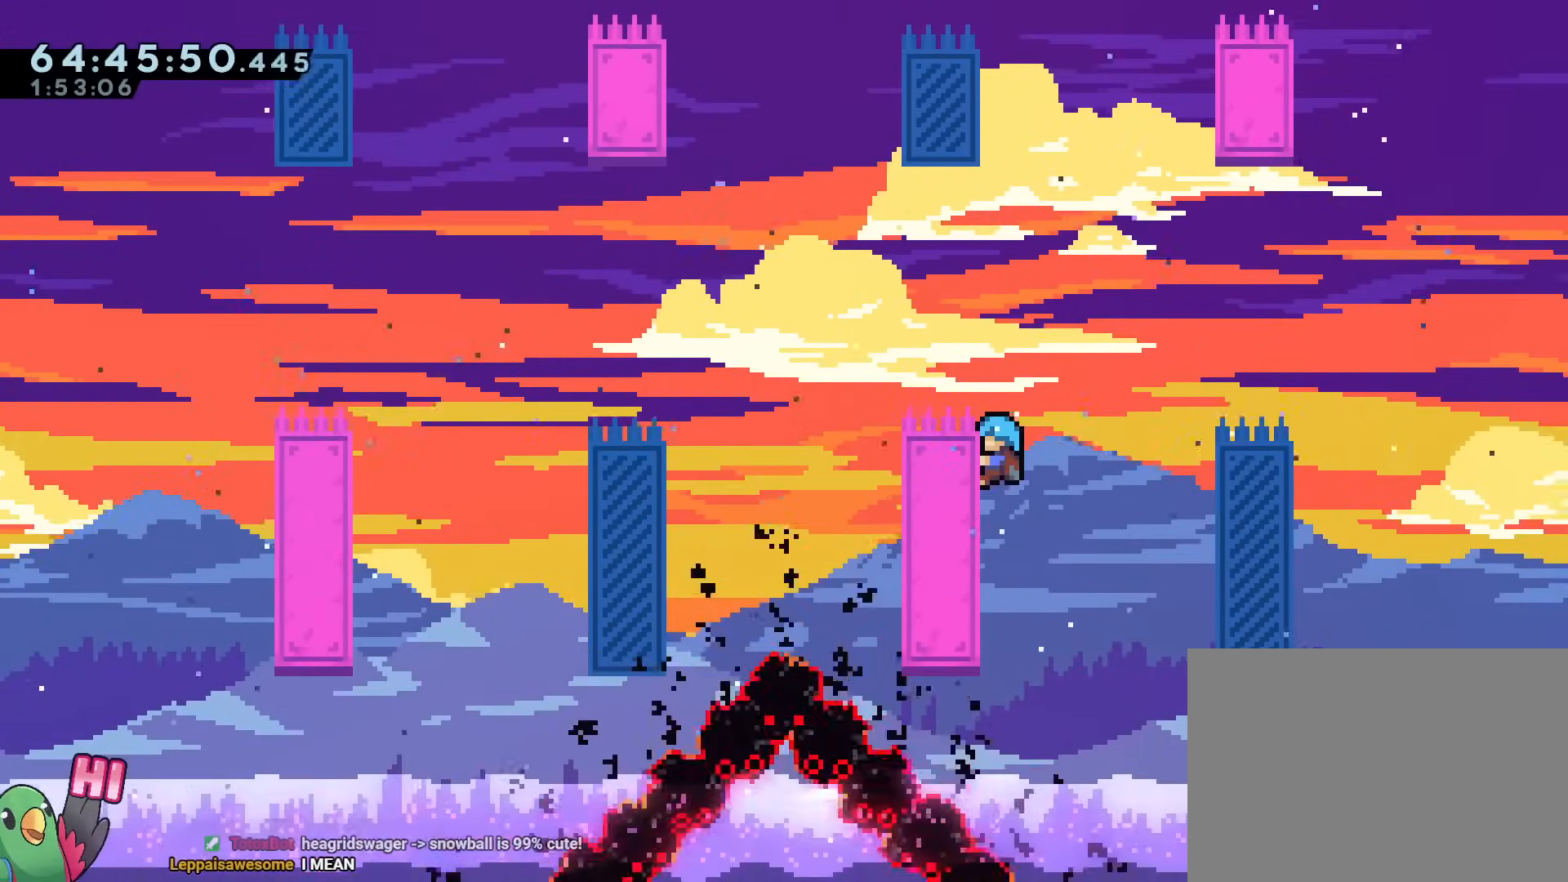
{"buttons": [], "left_stick": "center", "right_stick": "center", "events": [[301, "B", "down"], [417, "B", "up"], [417, "R1", "up"]]}